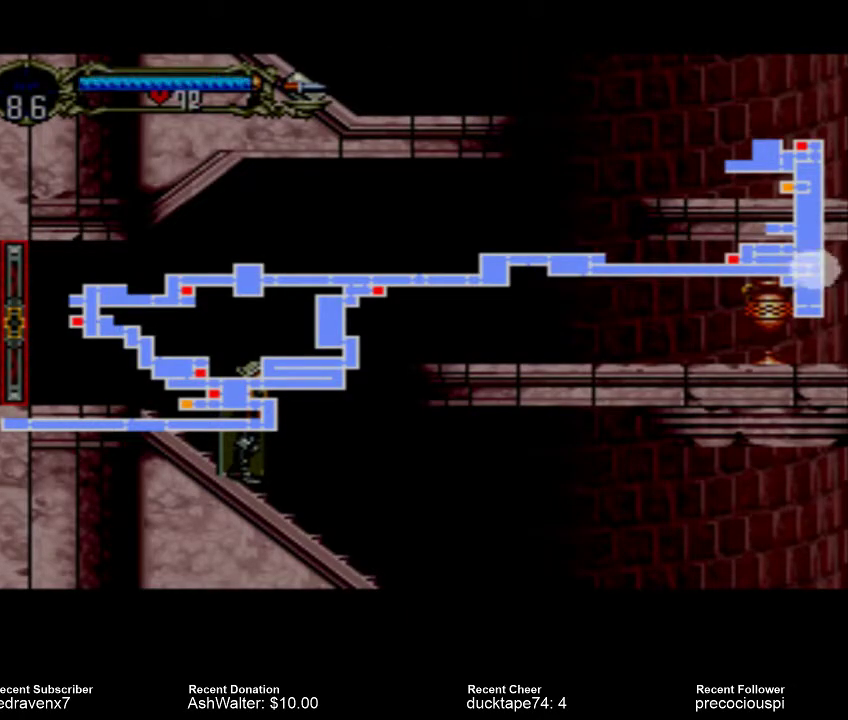
Gameplay with a controller (PlayStation layout); each line is a JSON object with the inputs held at the frame after it (dt_ms = milliseconds from this image to that frame). "events" lists button and stick changes between this image and that frame as [ms after this image, input, new state], when the widget could be followed in between. Not read: L2 L3 R2 R3.
{"dt_ms": 1000, "buttons": ["CROSS"], "left_stick": "center", "right_stick": "center"}
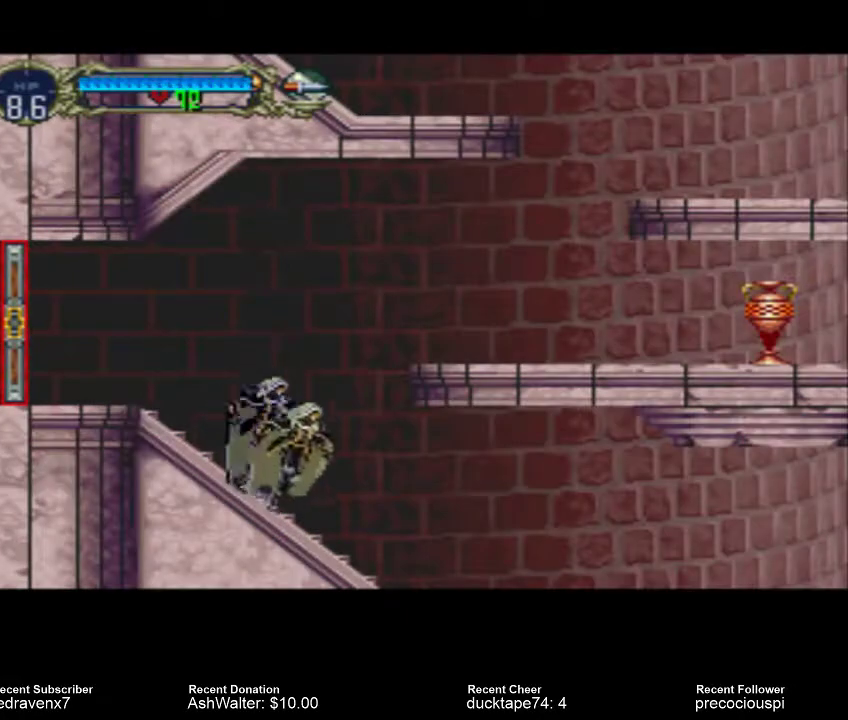
{"dt_ms": 500, "buttons": ["CROSS"], "left_stick": "center", "right_stick": "center", "events": []}
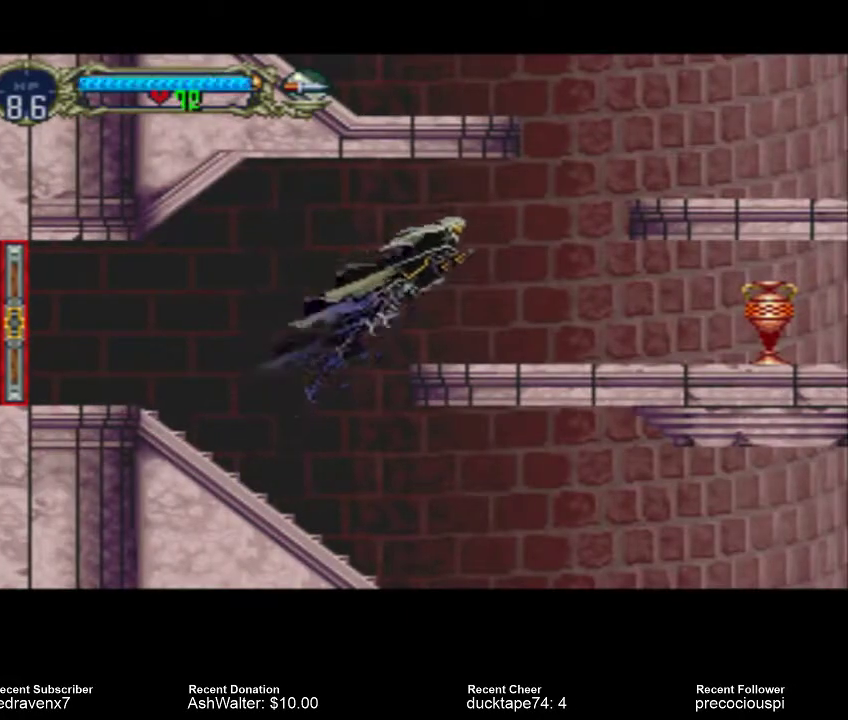
{"dt_ms": 500, "buttons": [], "left_stick": "center", "right_stick": "center", "events": [[33, "CROSS", "up"]]}
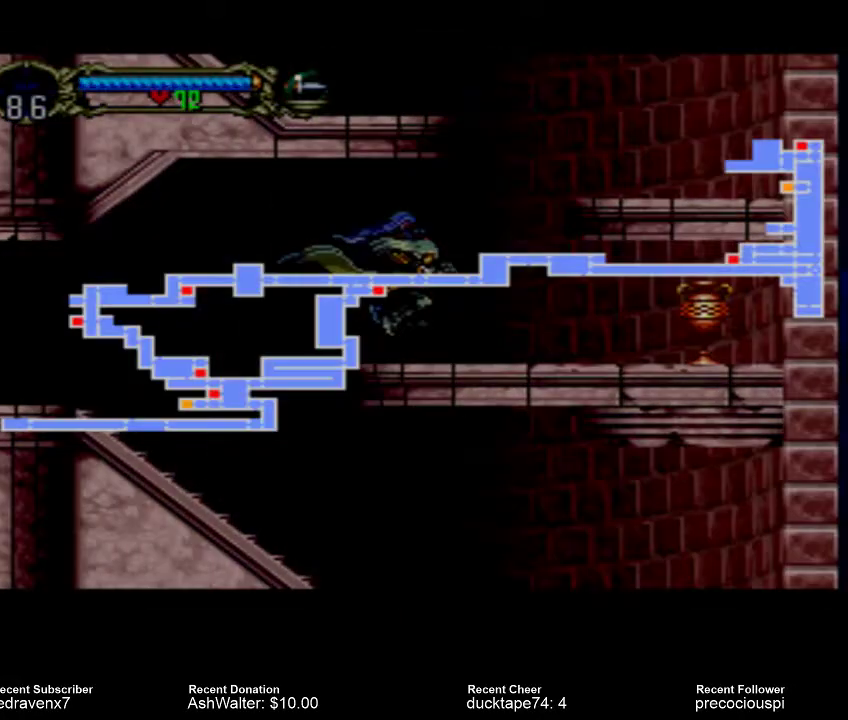
{"dt_ms": 500, "buttons": [], "left_stick": "center", "right_stick": "center", "events": []}
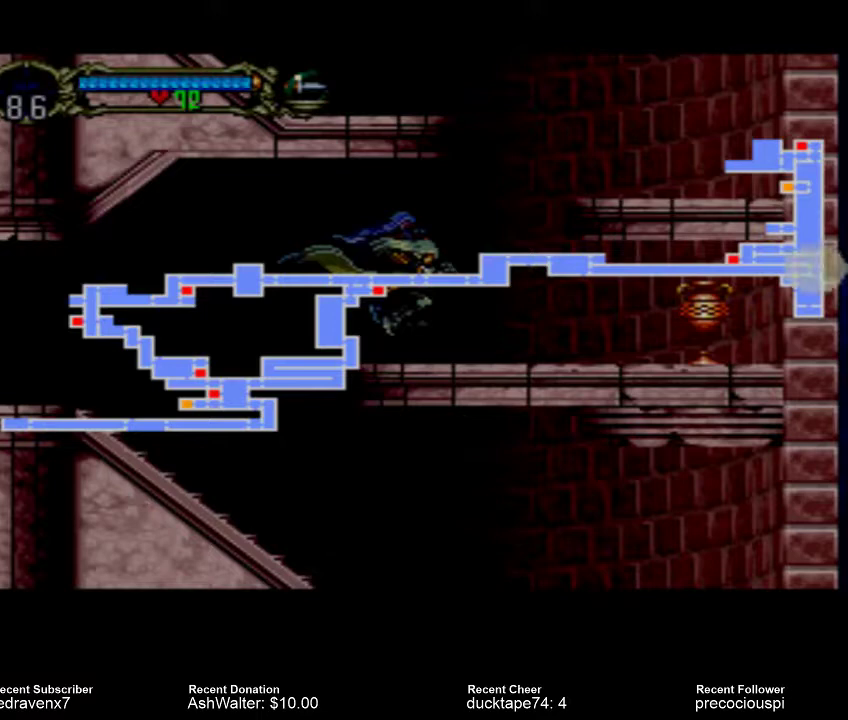
{"dt_ms": 500, "buttons": [], "left_stick": "center", "right_stick": "center", "events": []}
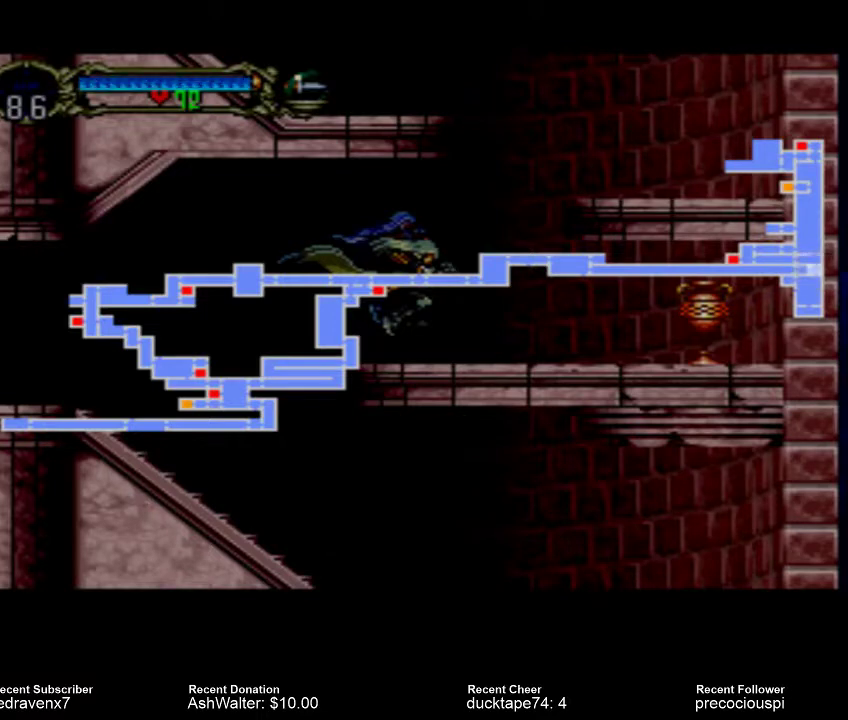
{"dt_ms": 500, "buttons": [], "left_stick": "center", "right_stick": "center", "events": []}
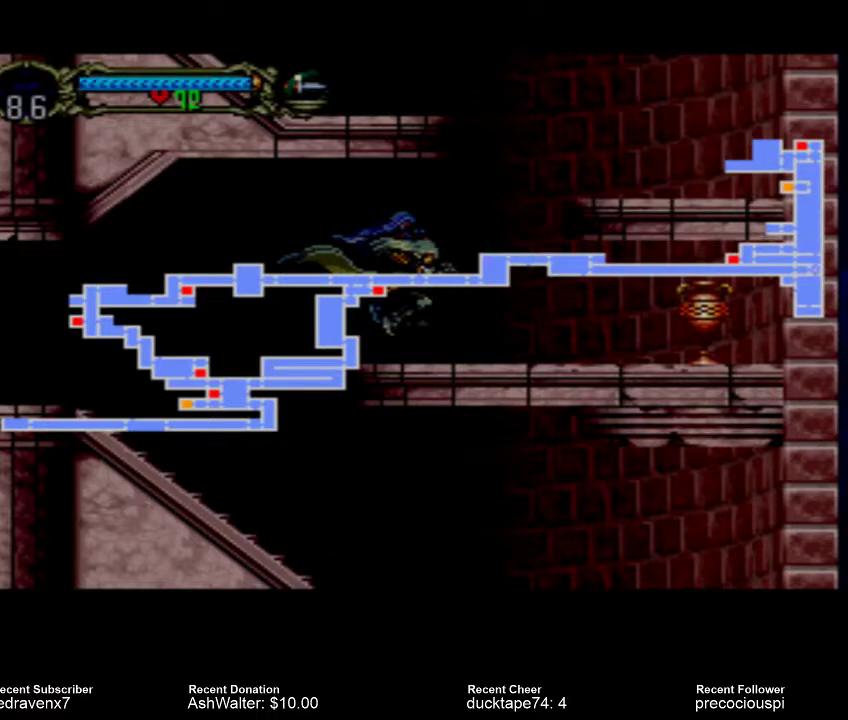
{"dt_ms": 500, "buttons": [], "left_stick": "center", "right_stick": "center", "events": []}
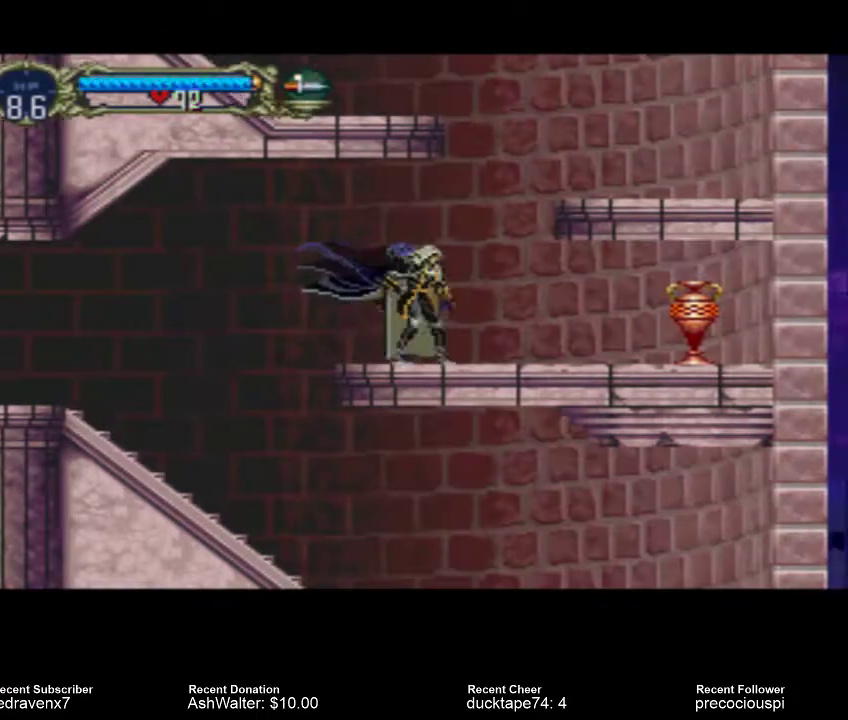
{"dt_ms": 500, "buttons": ["SQUARE"], "left_stick": "center", "right_stick": "center", "events": [[500, "SQUARE", "down"]]}
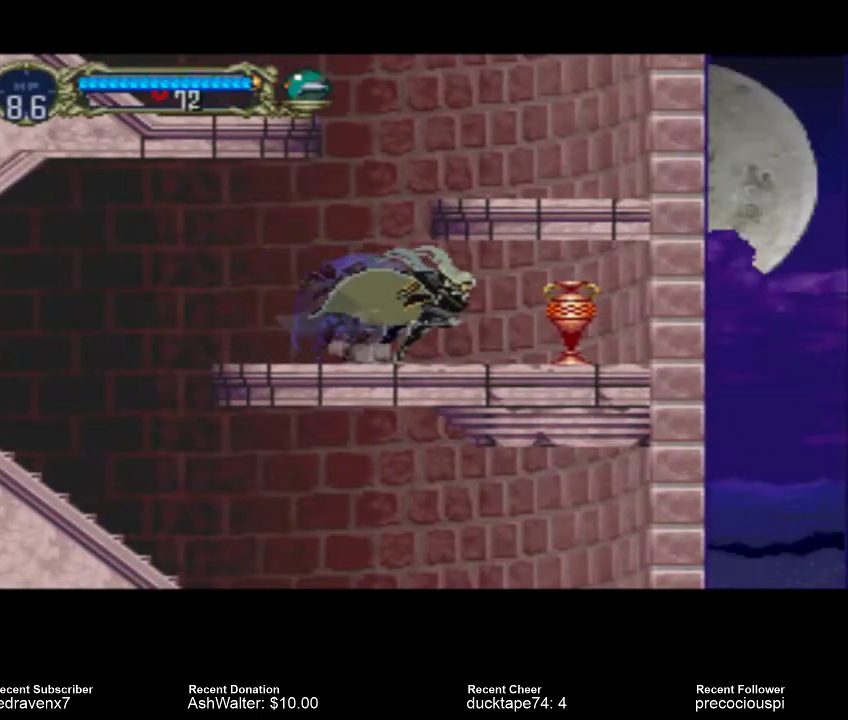
{"dt_ms": 500, "buttons": [], "left_stick": "center", "right_stick": "center", "events": [[67, "SQUARE", "up"]]}
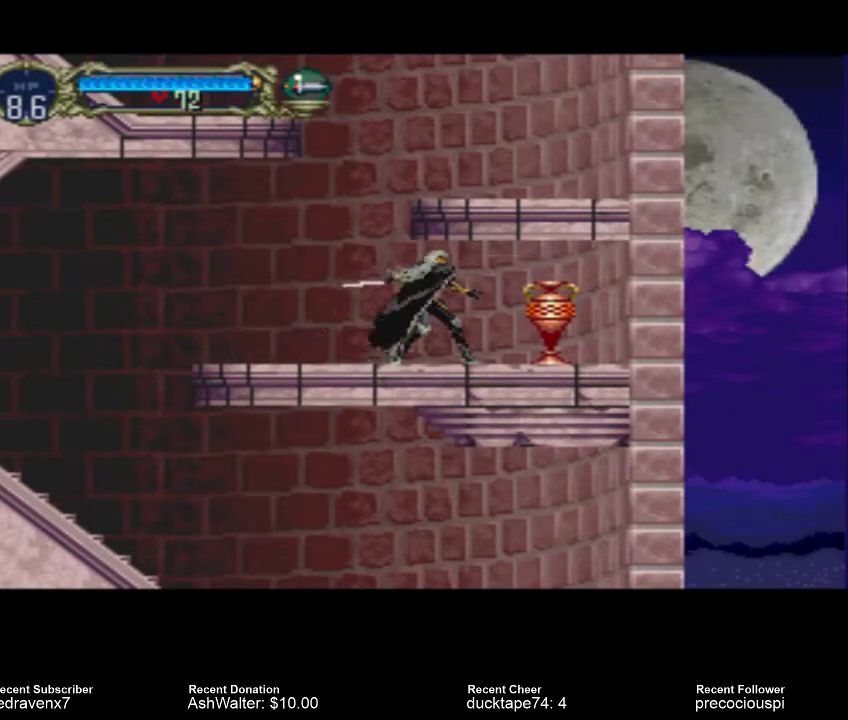
{"dt_ms": 500, "buttons": [], "left_stick": "center", "right_stick": "center", "events": [[233, "SQUARE", "down"], [333, "SQUARE", "up"]]}
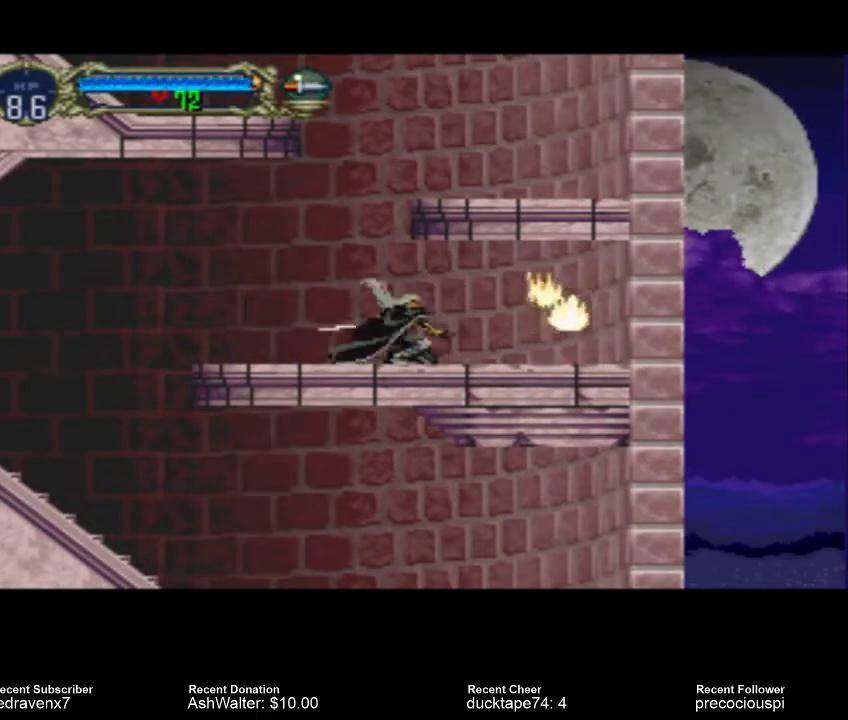
{"dt_ms": 500, "buttons": [], "left_stick": "center", "right_stick": "center", "events": []}
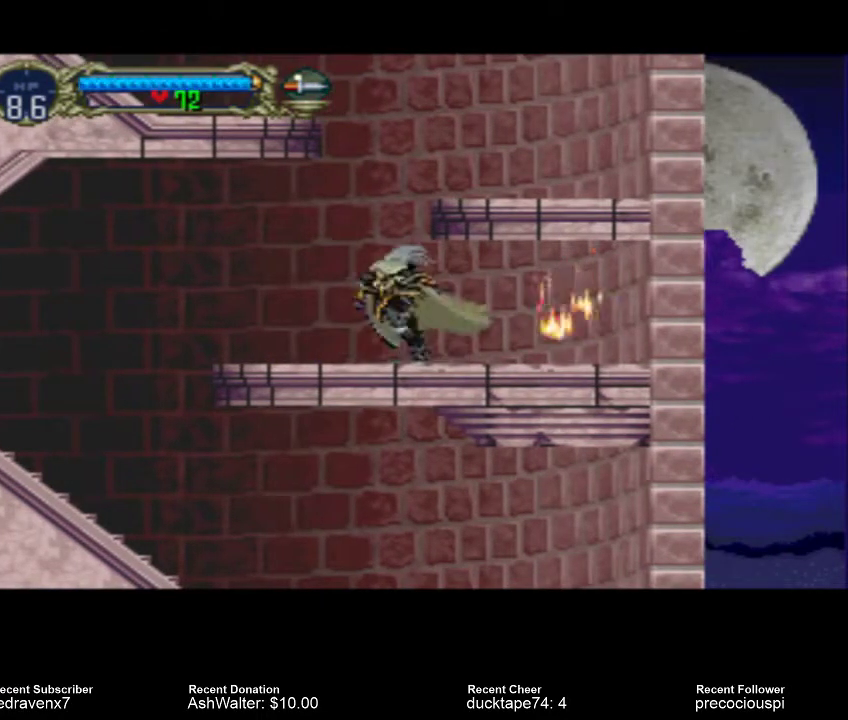
{"dt_ms": 1000, "buttons": ["CROSS"], "left_stick": "center", "right_stick": "center"}
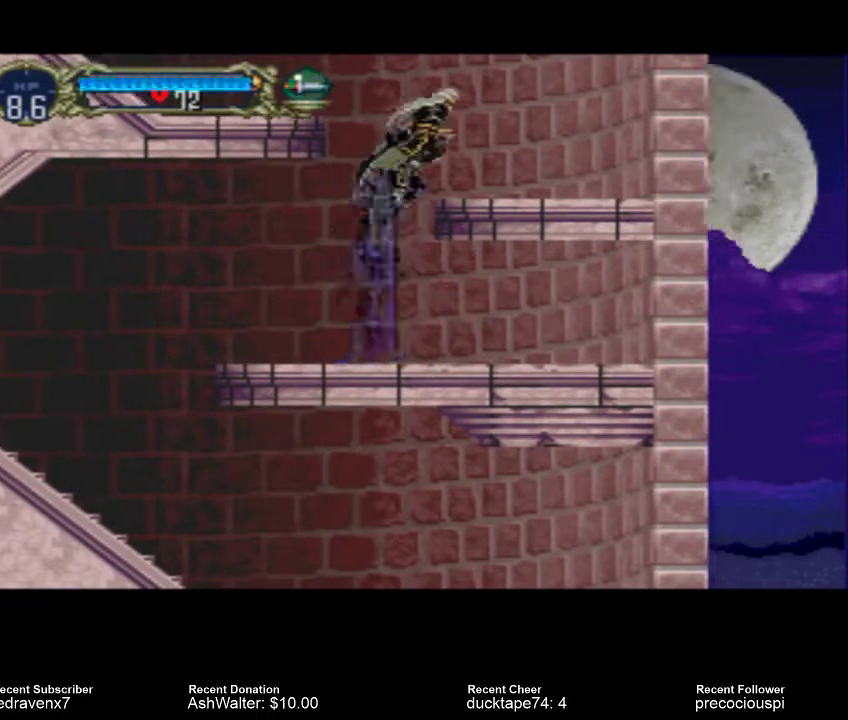
{"dt_ms": 500, "buttons": [], "left_stick": "center", "right_stick": "center", "events": [[133, "CROSS", "up"]]}
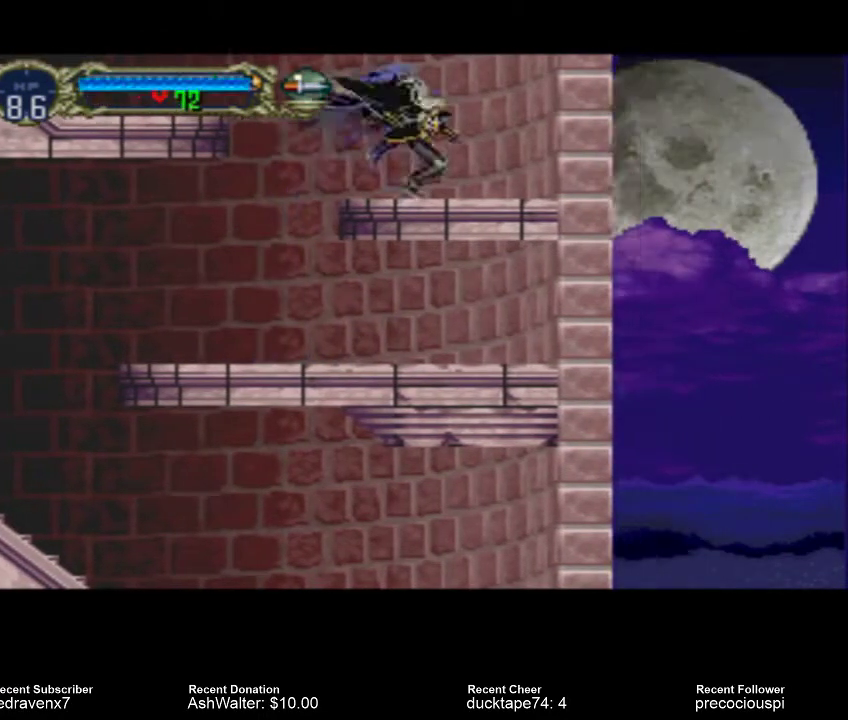
{"dt_ms": 500, "buttons": [], "left_stick": "center", "right_stick": "center", "events": [[133, "CROSS", "down"], [433, "CROSS", "up"]]}